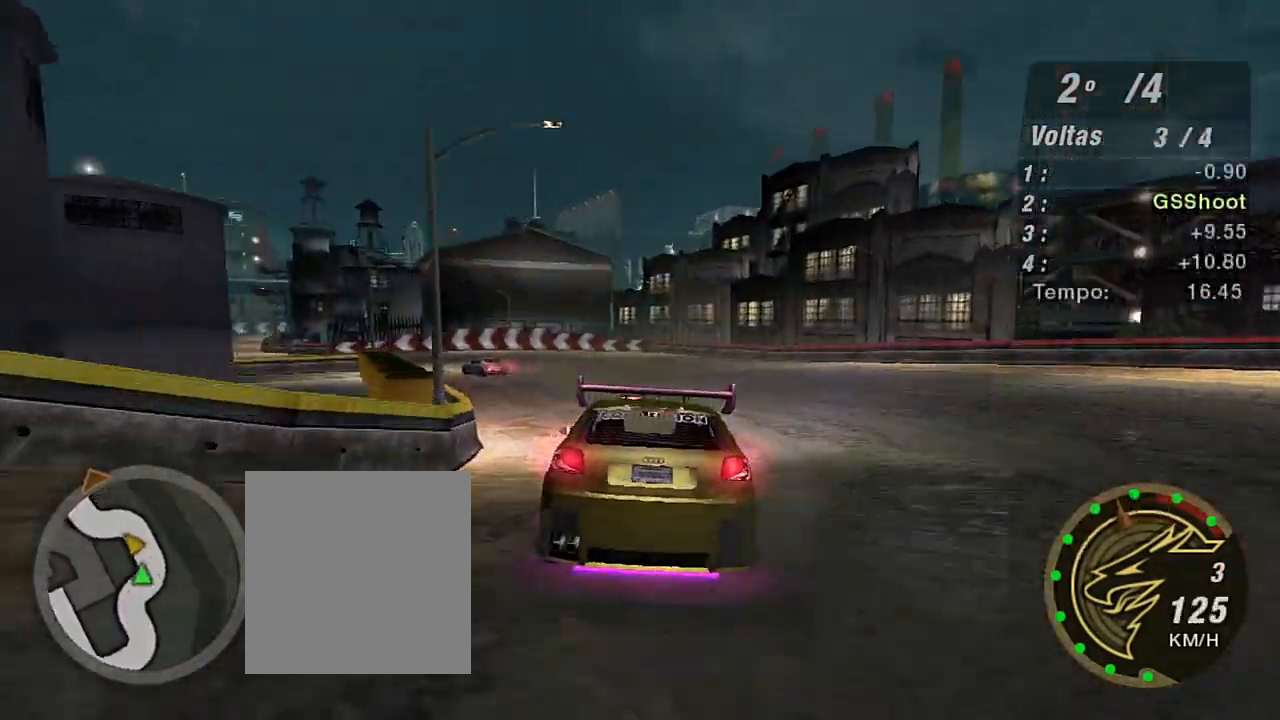
Gameplay with a controller (Xbox layout); each line is a JSON object with the inputs held at the frame after it. "events" lists button and stick changes between this image and that frame as [ms after this image, input, new state], when the widget could be followed in between. Not read: L3.
{"buttons": ["R2"], "left_stick": "left", "right_stick": "center", "events": [[267, "left_stick", "center"], [367, "left_stick", "left"]]}
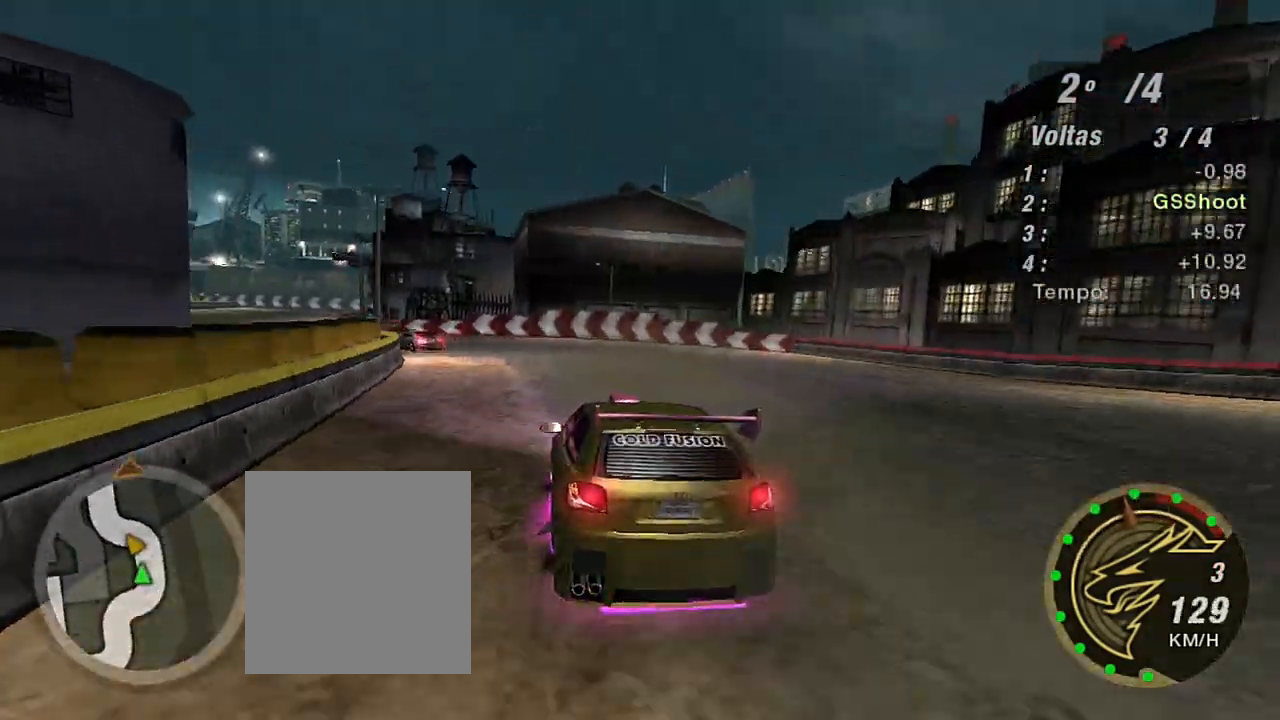
{"buttons": ["R2"], "left_stick": "down-left", "right_stick": "center", "events": [[200, "left_stick", "center"], [300, "left_stick", "left"], [467, "left_stick", "down-left"]]}
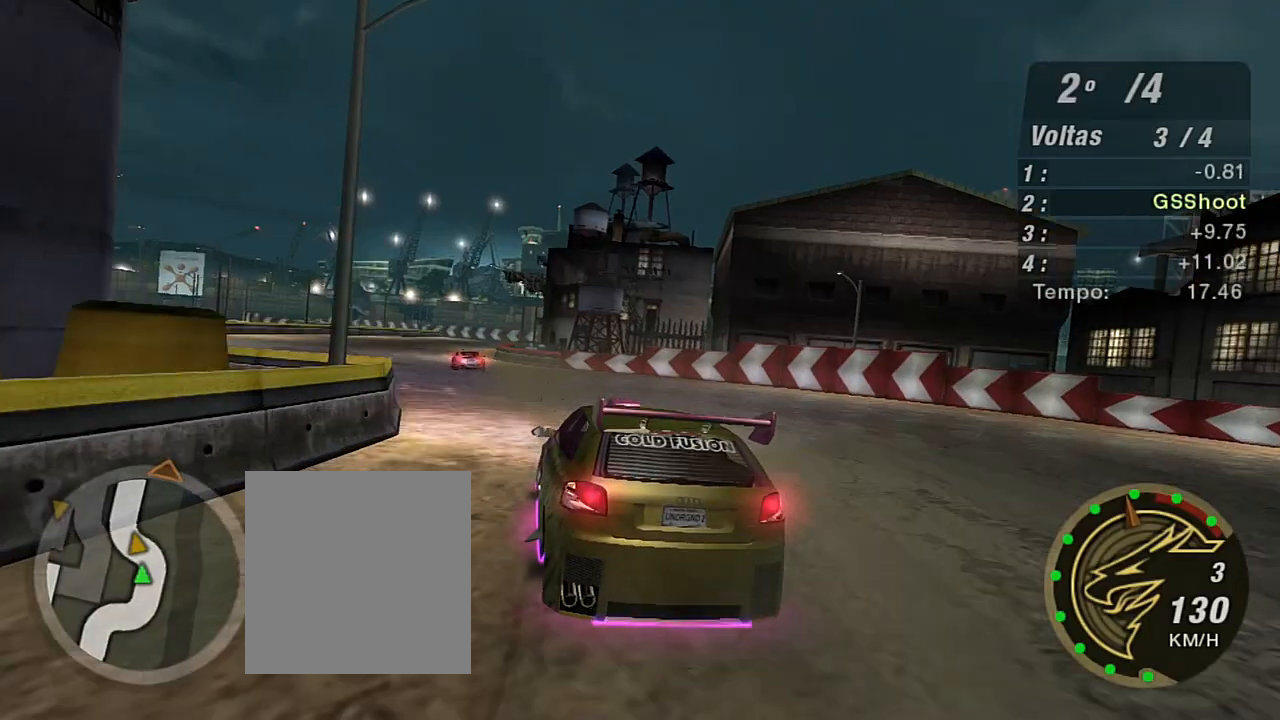
{"buttons": ["R2"], "left_stick": "center", "right_stick": "center", "events": [[434, "left_stick", "center"]]}
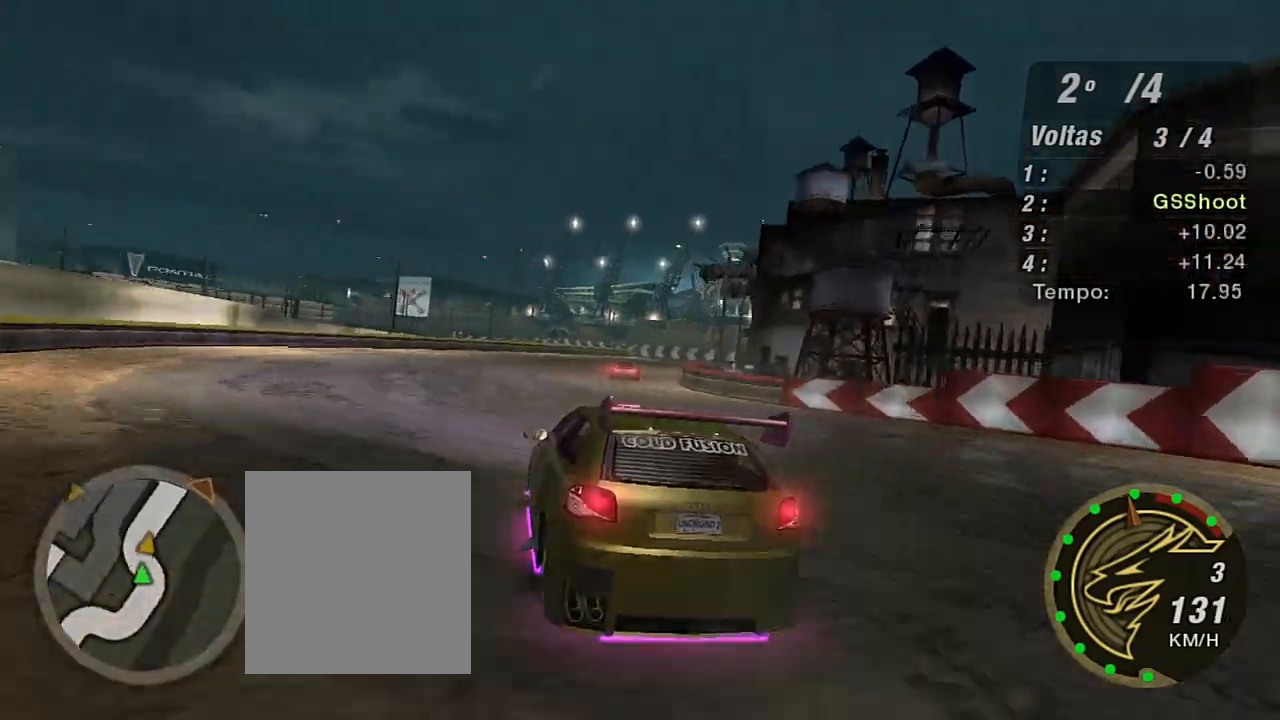
{"buttons": ["R2"], "left_stick": "up-right", "right_stick": "center", "events": [[100, "left_stick", "up-right"]]}
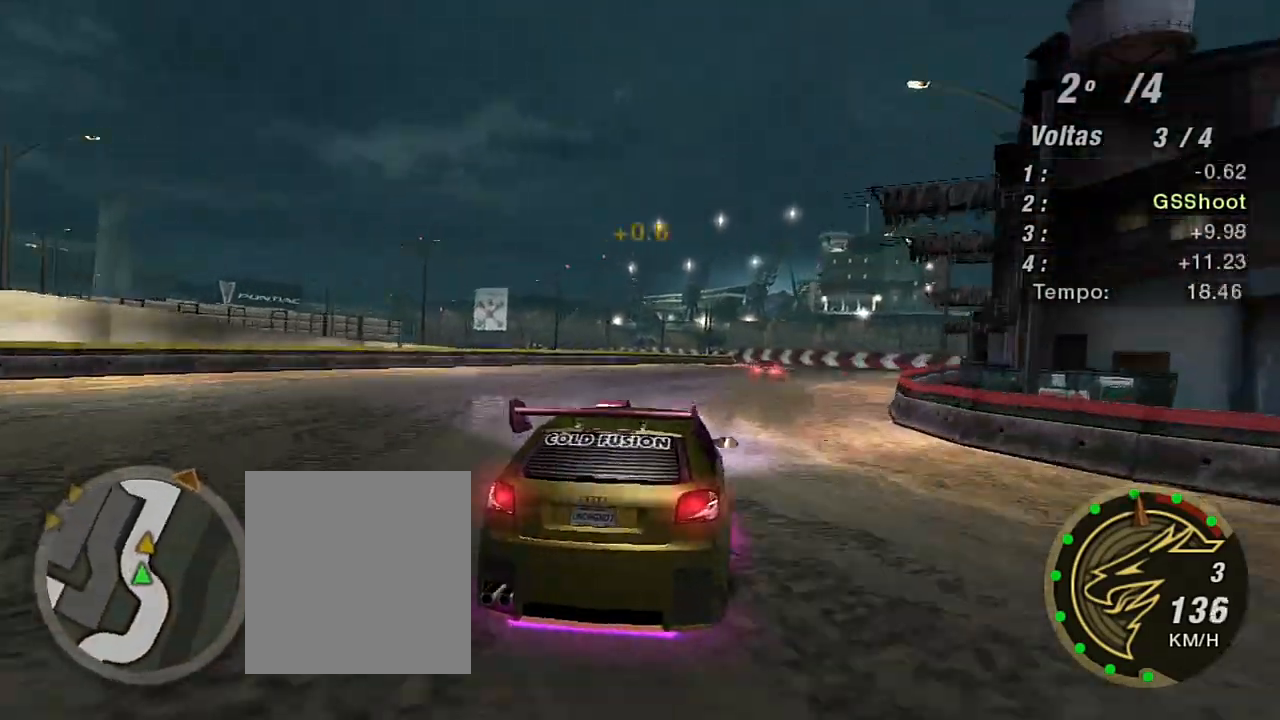
{"buttons": ["R2"], "left_stick": "up-right", "right_stick": "center", "events": []}
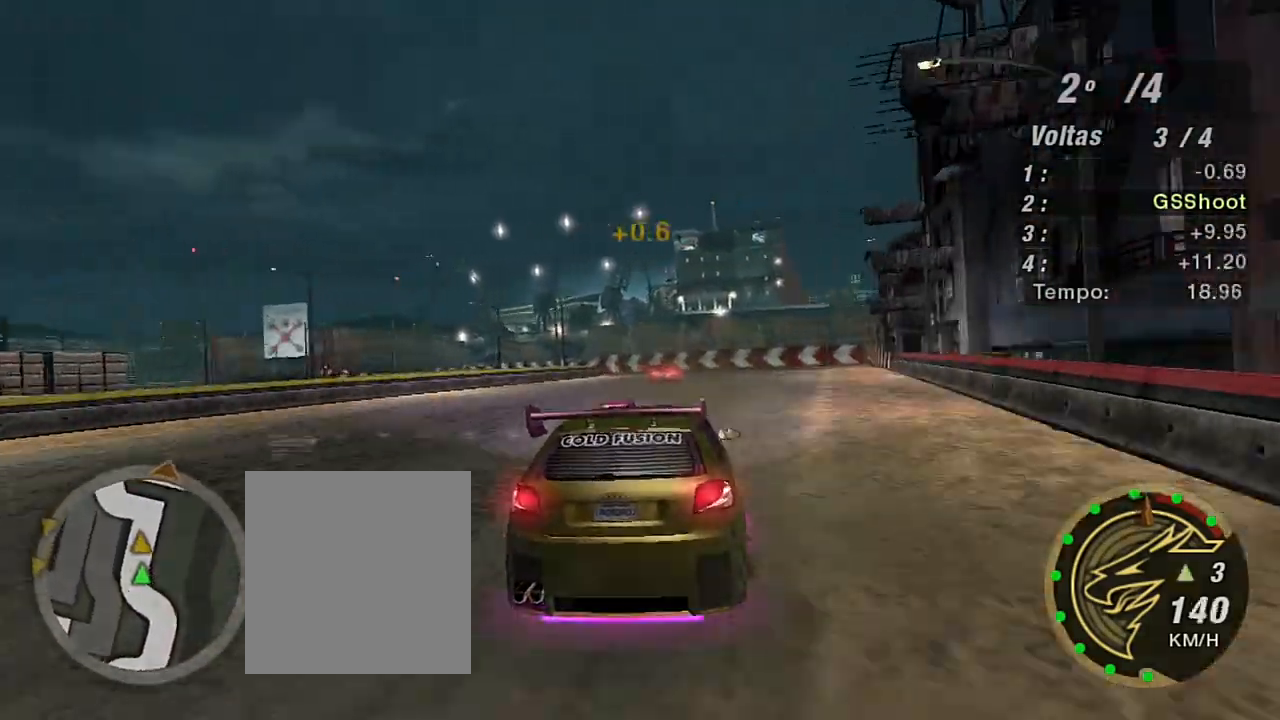
{"buttons": ["R2"], "left_stick": "left", "right_stick": "center", "events": [[267, "left_stick", "center"], [467, "left_stick", "left"]]}
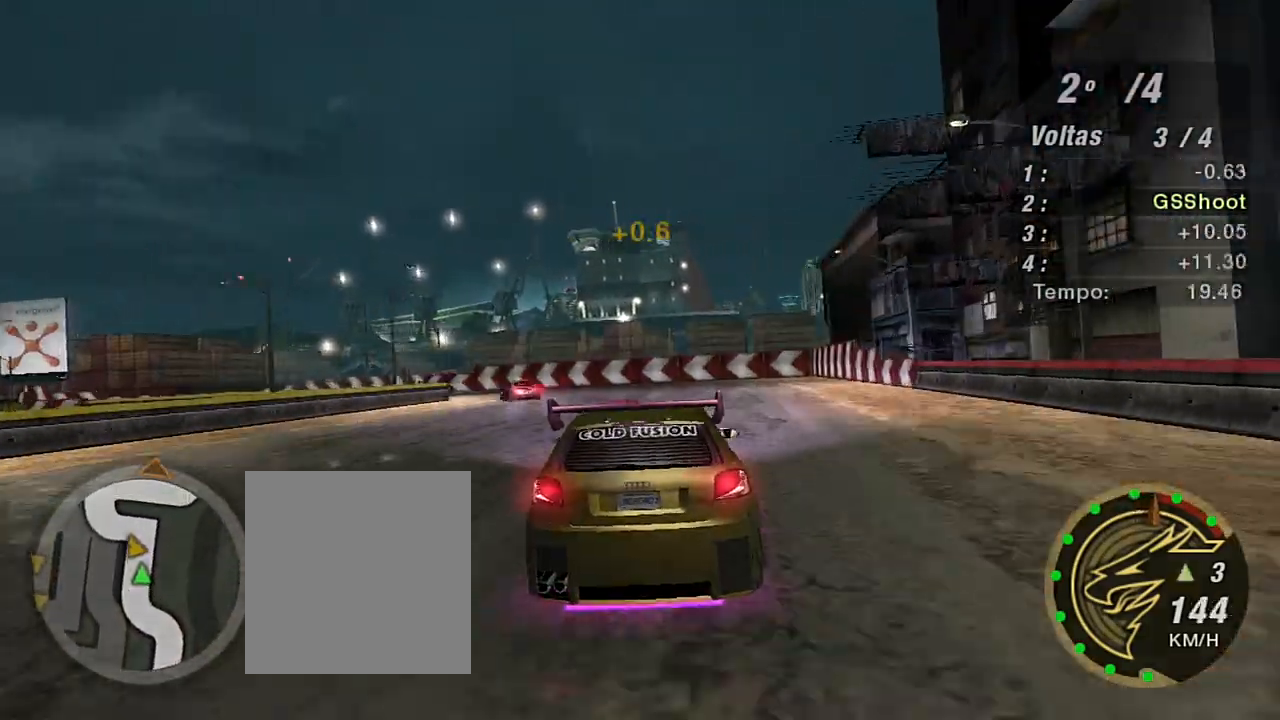
{"buttons": [], "left_stick": "down-left", "right_stick": "center", "events": [[34, "L2", "down"], [100, "R2", "up"], [401, "L2", "up"], [468, "left_stick", "down-left"]]}
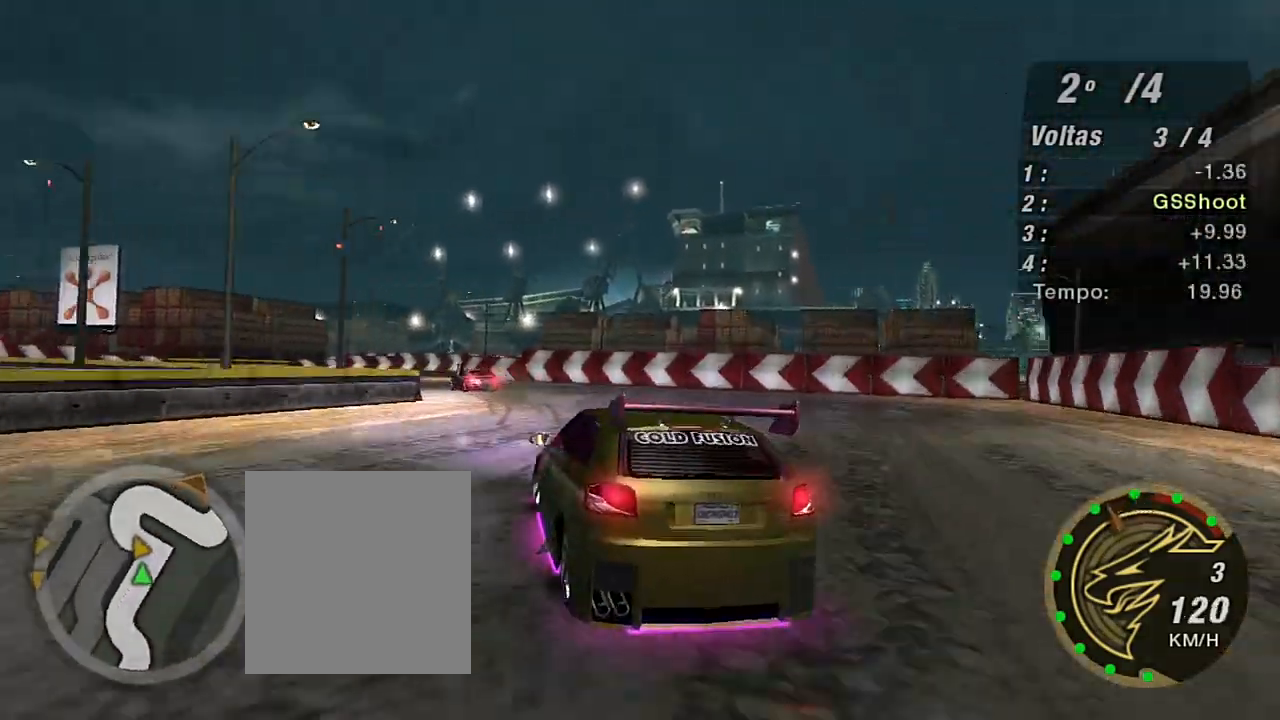
{"buttons": [], "left_stick": "center", "right_stick": "center", "events": [[100, "L1", "down"], [100, "left_stick", "left"], [200, "L1", "up"], [367, "left_stick", "right"], [467, "left_stick", "center"]]}
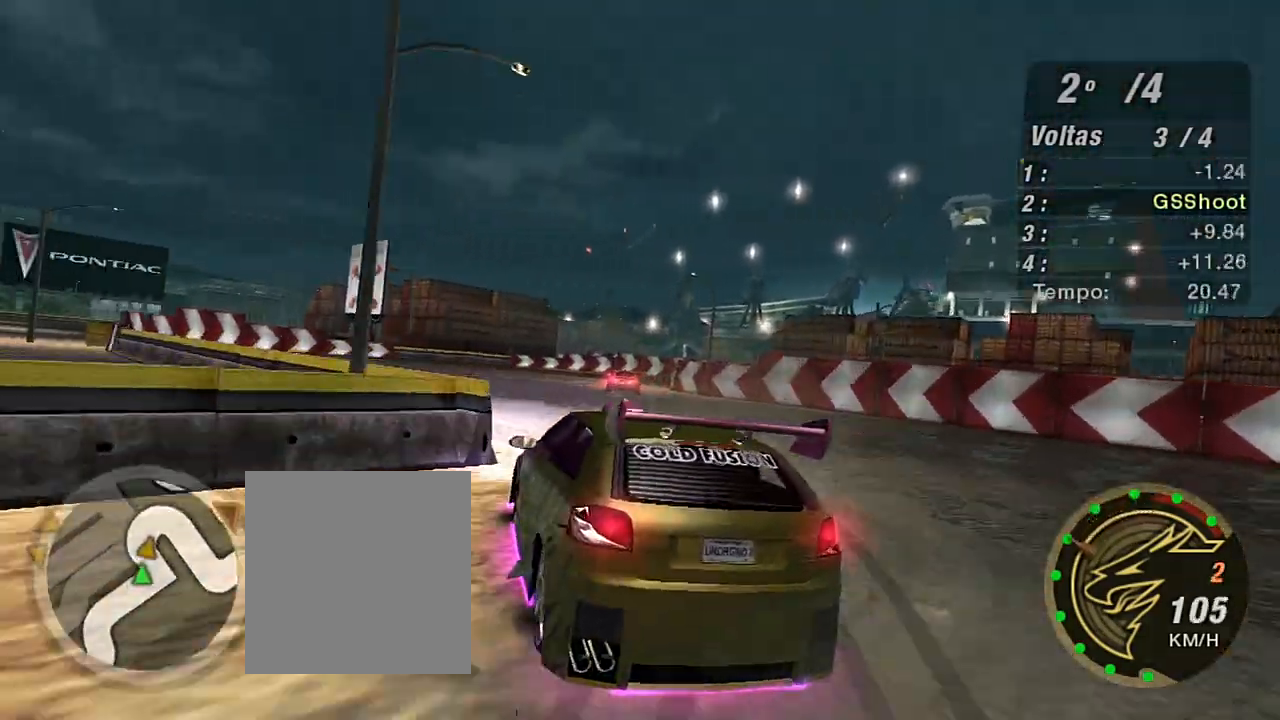
{"buttons": ["R2"], "left_stick": "right", "right_stick": "center", "events": [[67, "R2", "down"], [501, "left_stick", "right"]]}
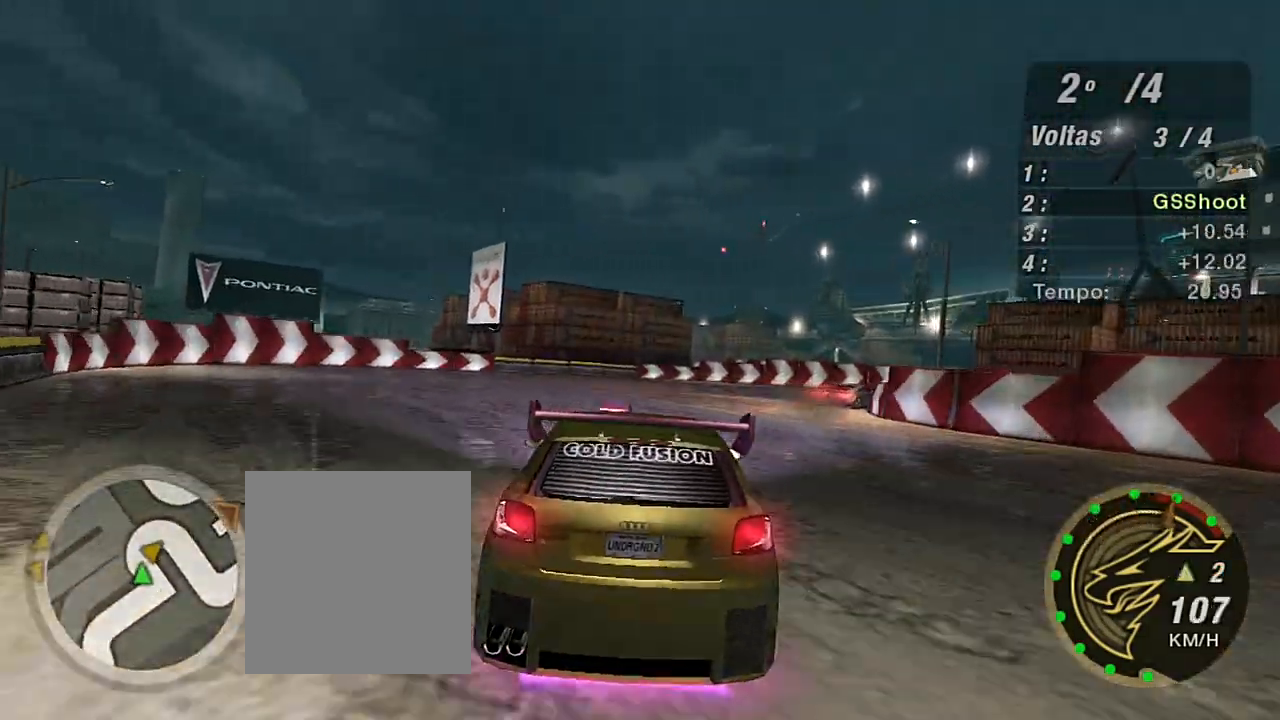
{"buttons": [], "left_stick": "right", "right_stick": "center", "events": [[100, "R2", "up"], [233, "L2", "down"], [334, "L2", "up"]]}
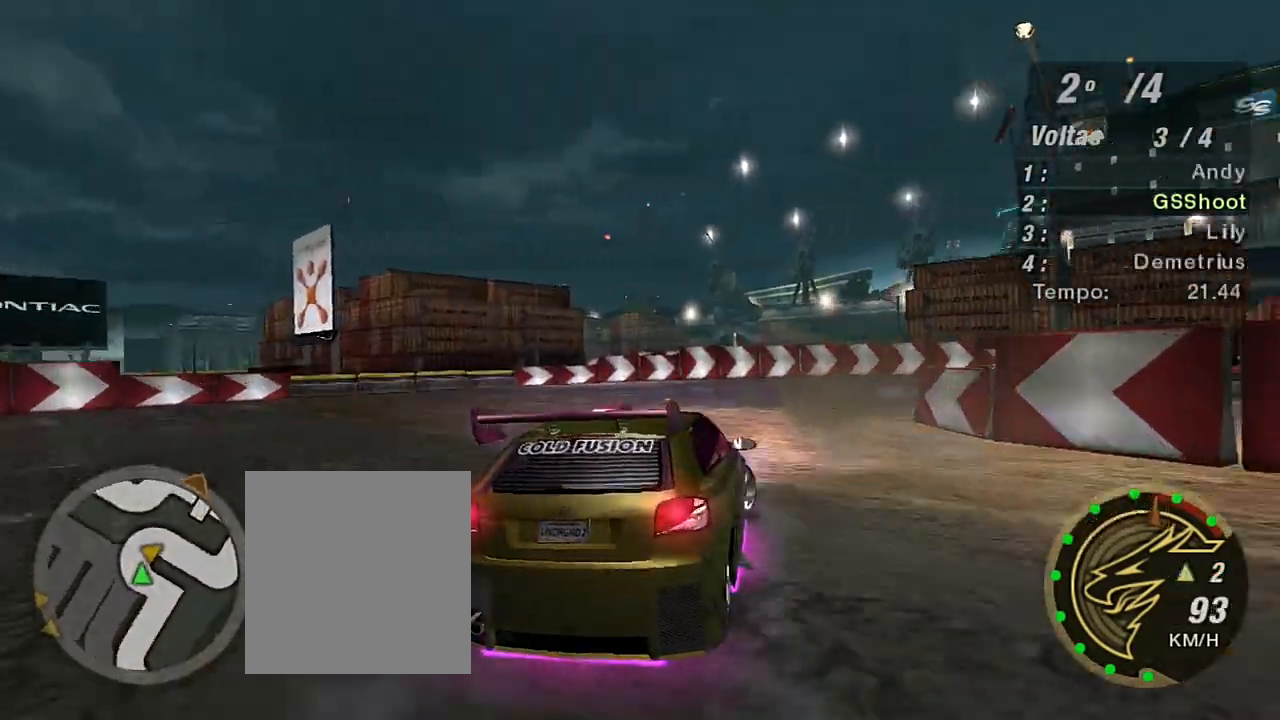
{"buttons": ["R2"], "left_stick": "up-right", "right_stick": "center", "events": [[33, "R2", "down"], [200, "left_stick", "up-right"]]}
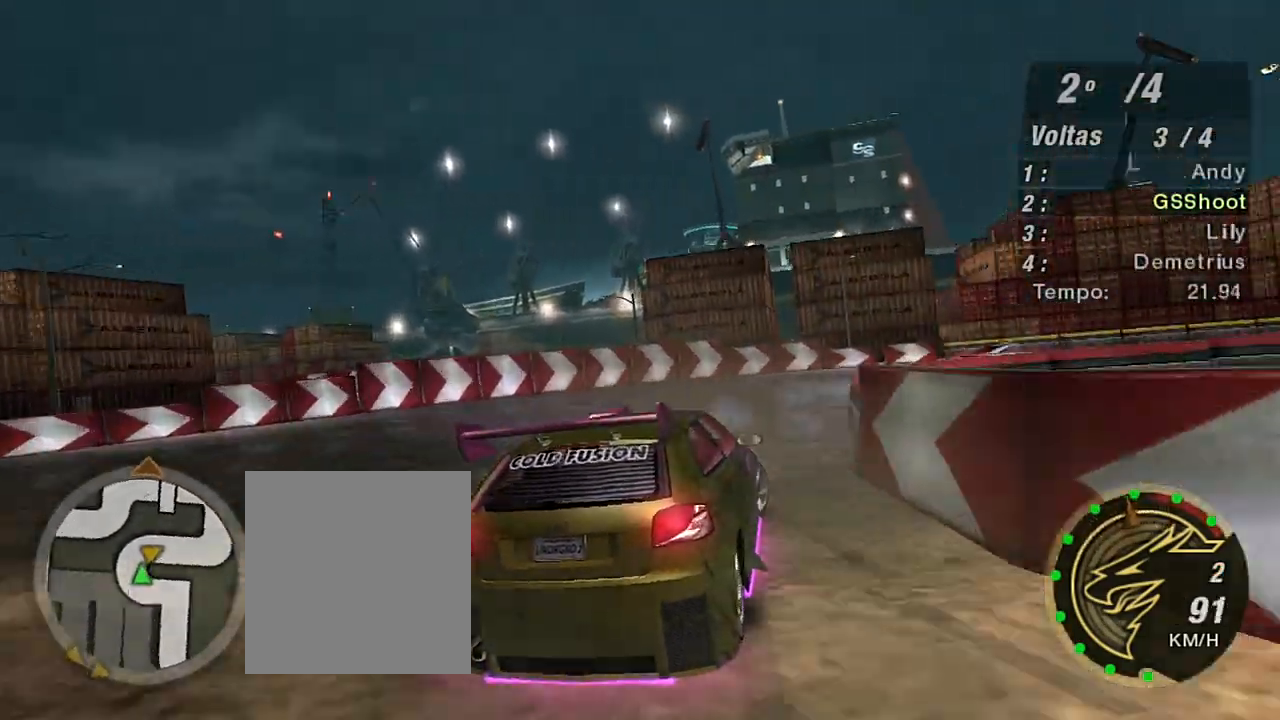
{"buttons": ["R2"], "left_stick": "up-right", "right_stick": "center", "events": []}
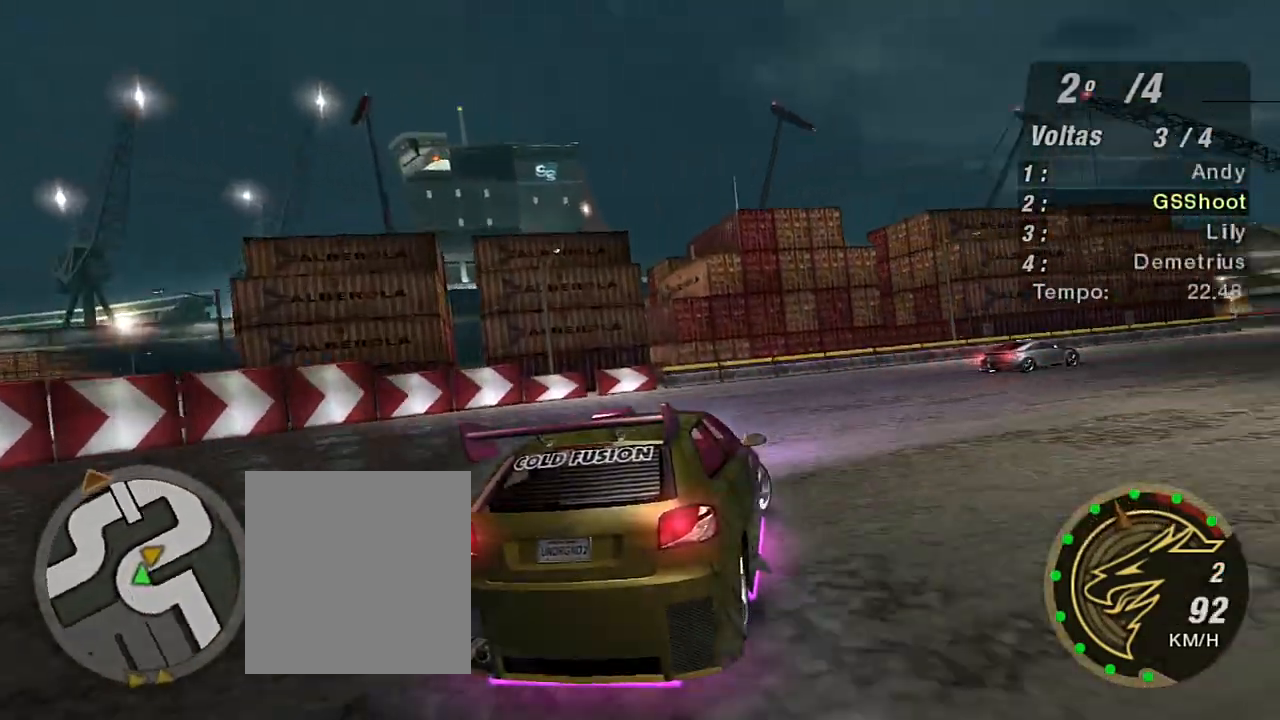
{"buttons": ["R2"], "left_stick": "up-right", "right_stick": "center", "events": []}
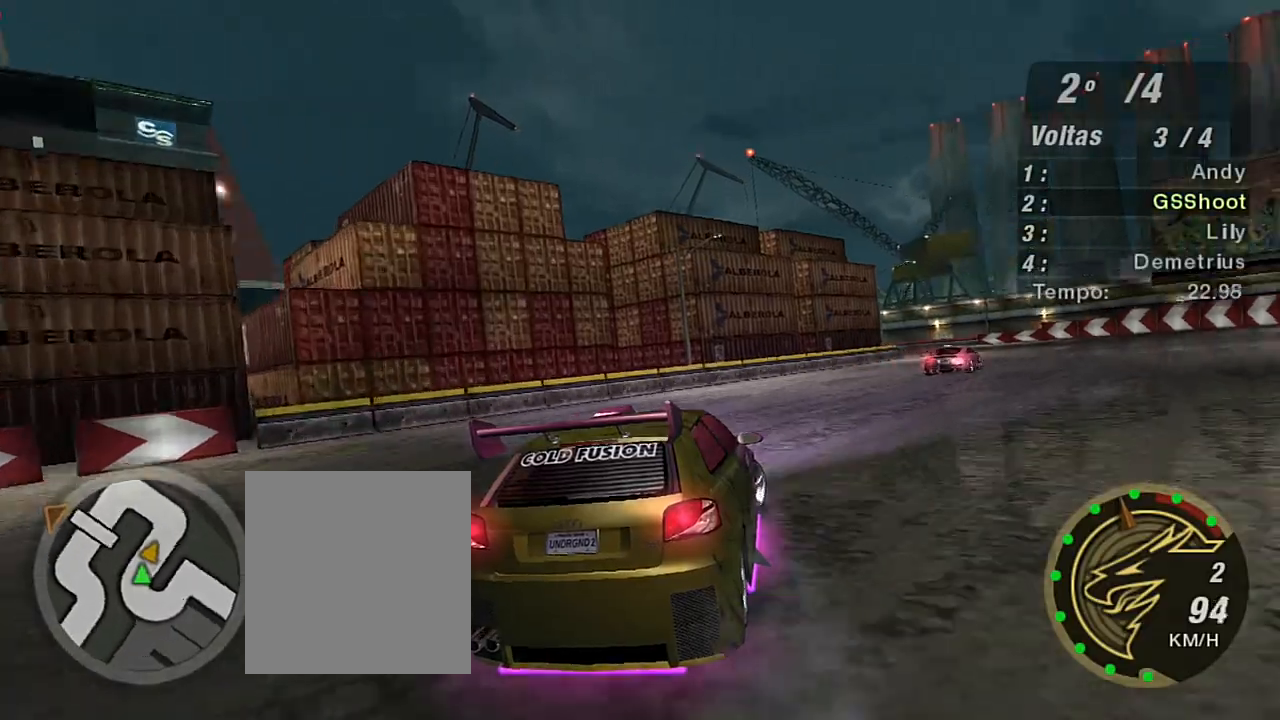
{"buttons": ["R2"], "left_stick": "up-right", "right_stick": "center", "events": [[300, "left_stick", "up"], [433, "left_stick", "up-right"]]}
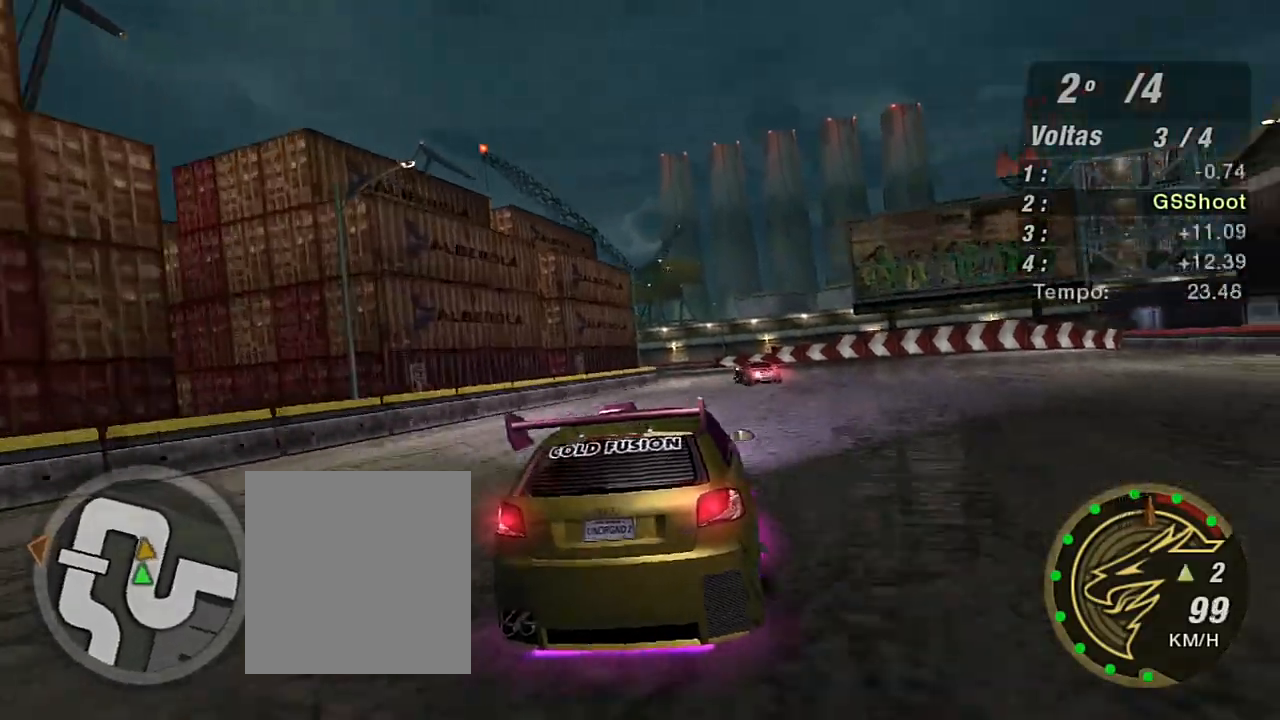
{"buttons": ["R2"], "left_stick": "up", "right_stick": "center", "events": [[367, "left_stick", "up"]]}
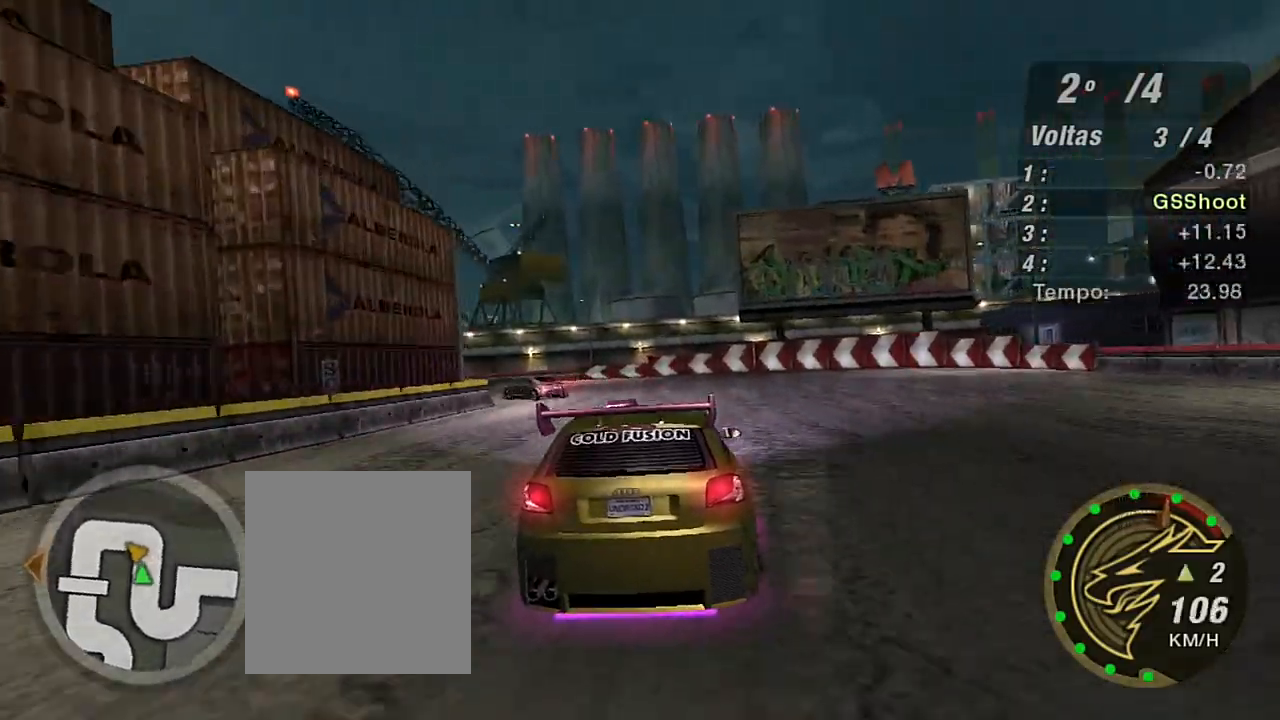
{"buttons": [], "left_stick": "left", "right_stick": "center", "events": [[67, "left_stick", "left"], [334, "R2", "up"], [401, "L2", "down"], [501, "L2", "up"]]}
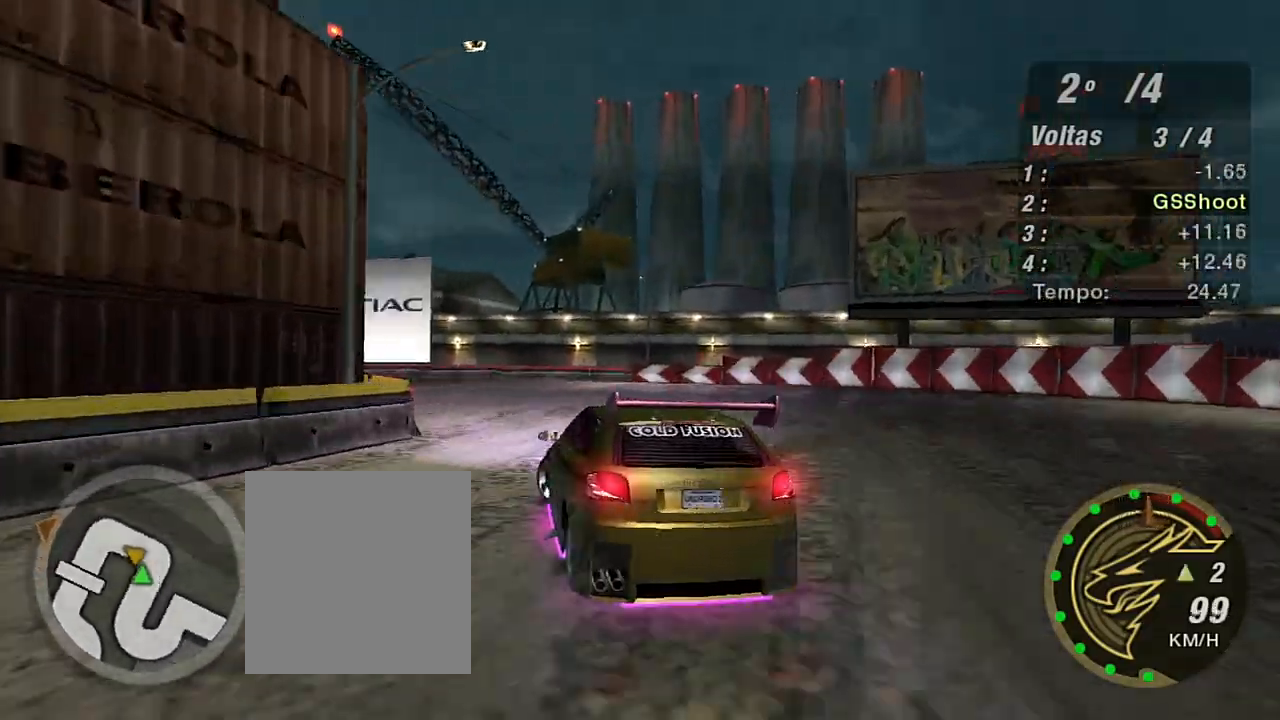
{"buttons": [], "left_stick": "left", "right_stick": "center", "events": []}
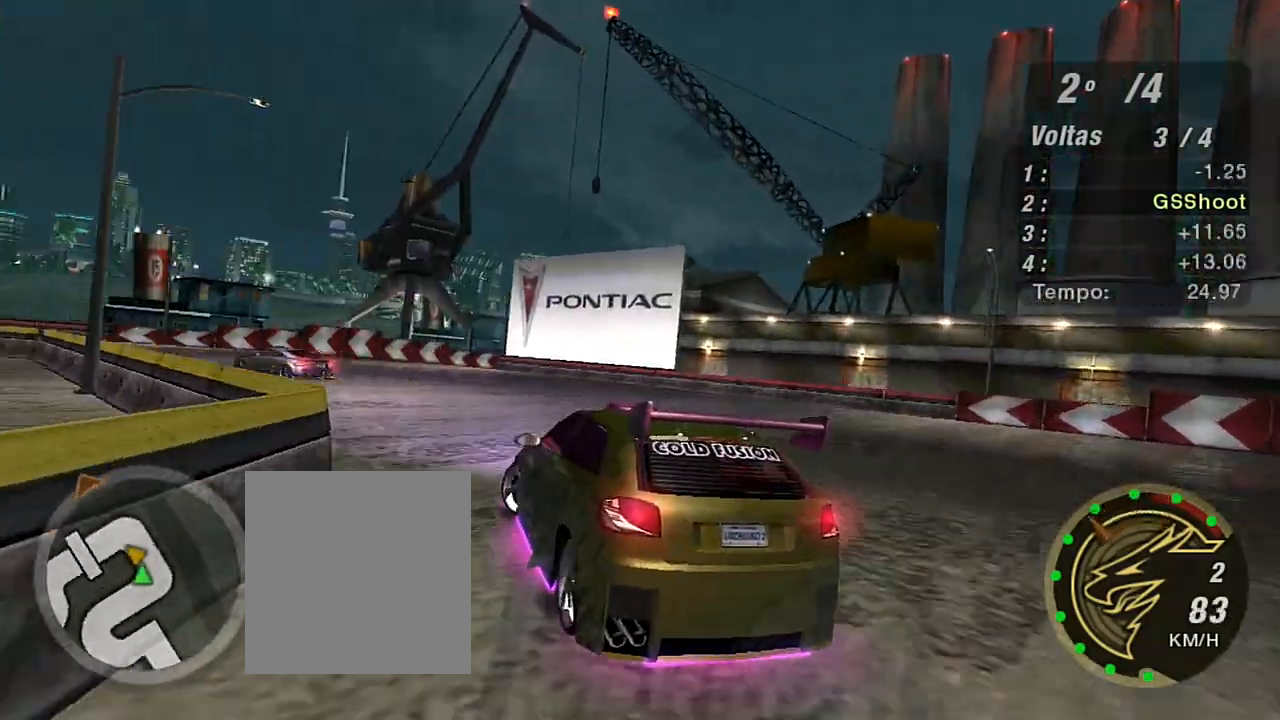
{"buttons": ["R2"], "left_stick": "left", "right_stick": "center", "events": [[166, "R2", "down"]]}
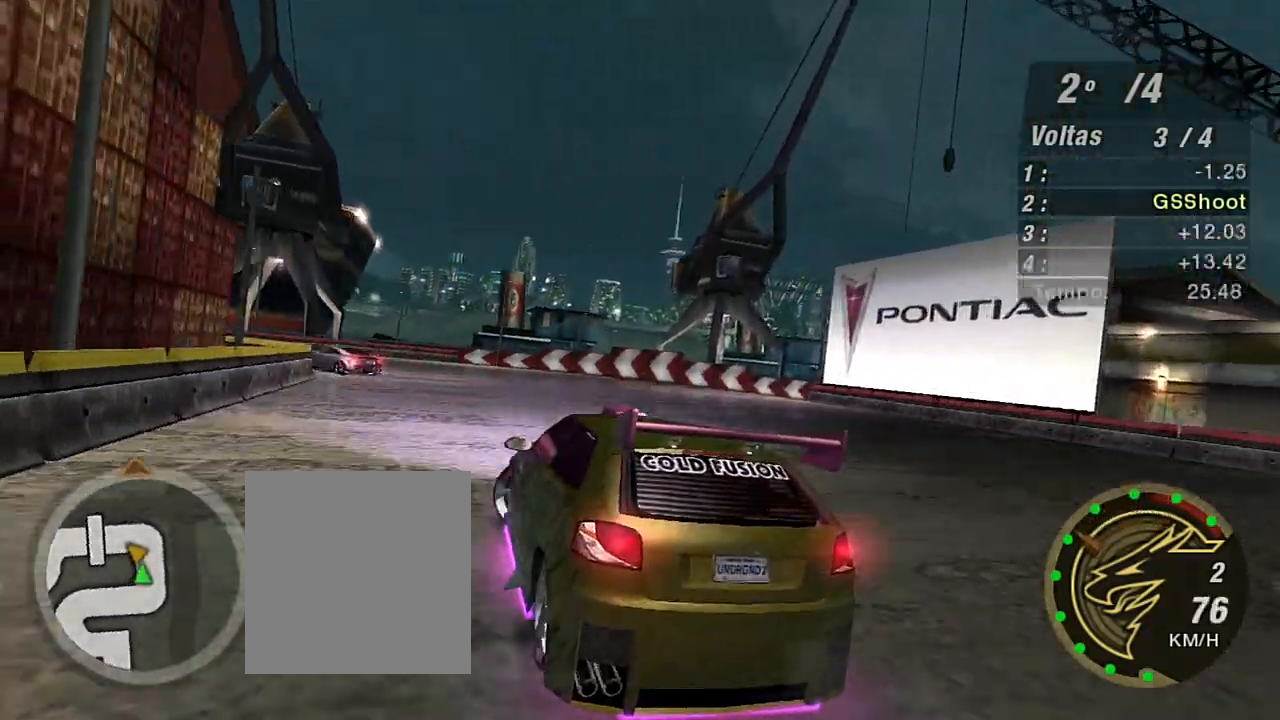
{"buttons": ["R2"], "left_stick": "up-left", "right_stick": "center", "events": [[200, "left_stick", "up-right"], [434, "left_stick", "up-left"]]}
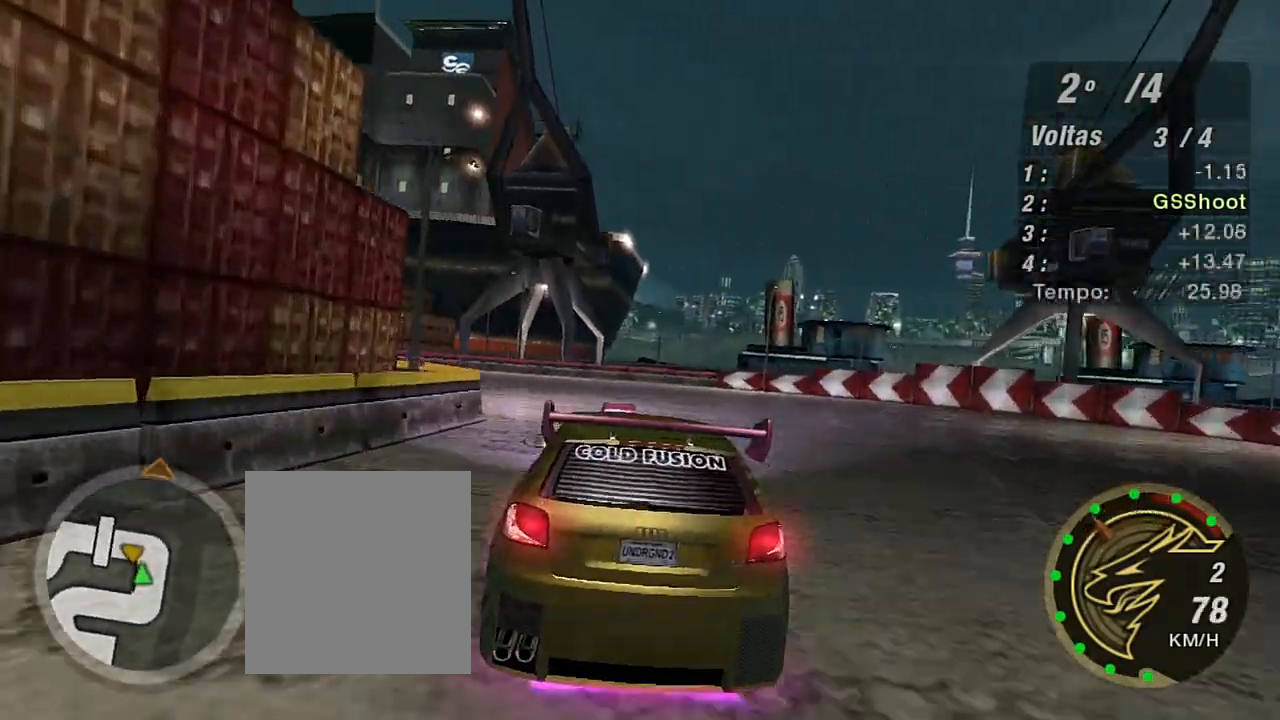
{"buttons": ["R2"], "left_stick": "up-left", "right_stick": "center", "events": [[34, "left_stick", "left"], [368, "left_stick", "up-right"], [501, "left_stick", "up-left"]]}
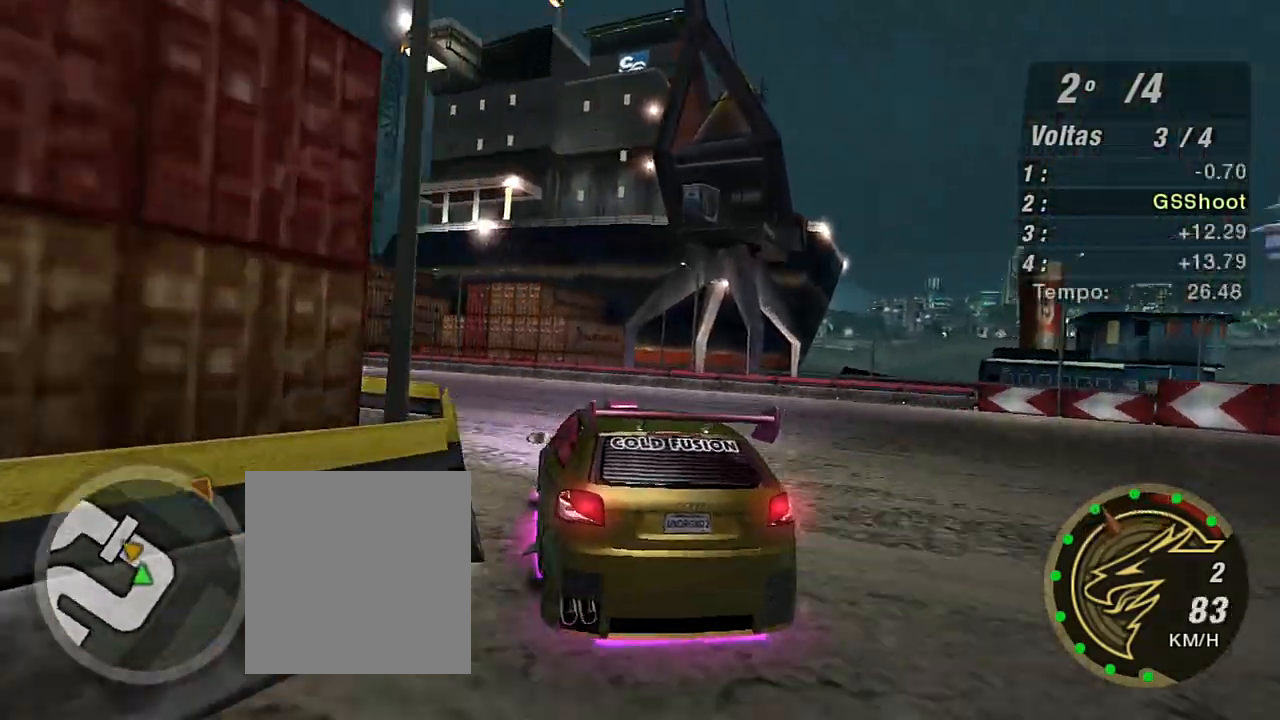
{"buttons": ["R2"], "left_stick": "center", "right_stick": "center", "events": [[100, "left_stick", "left"], [501, "left_stick", "center"]]}
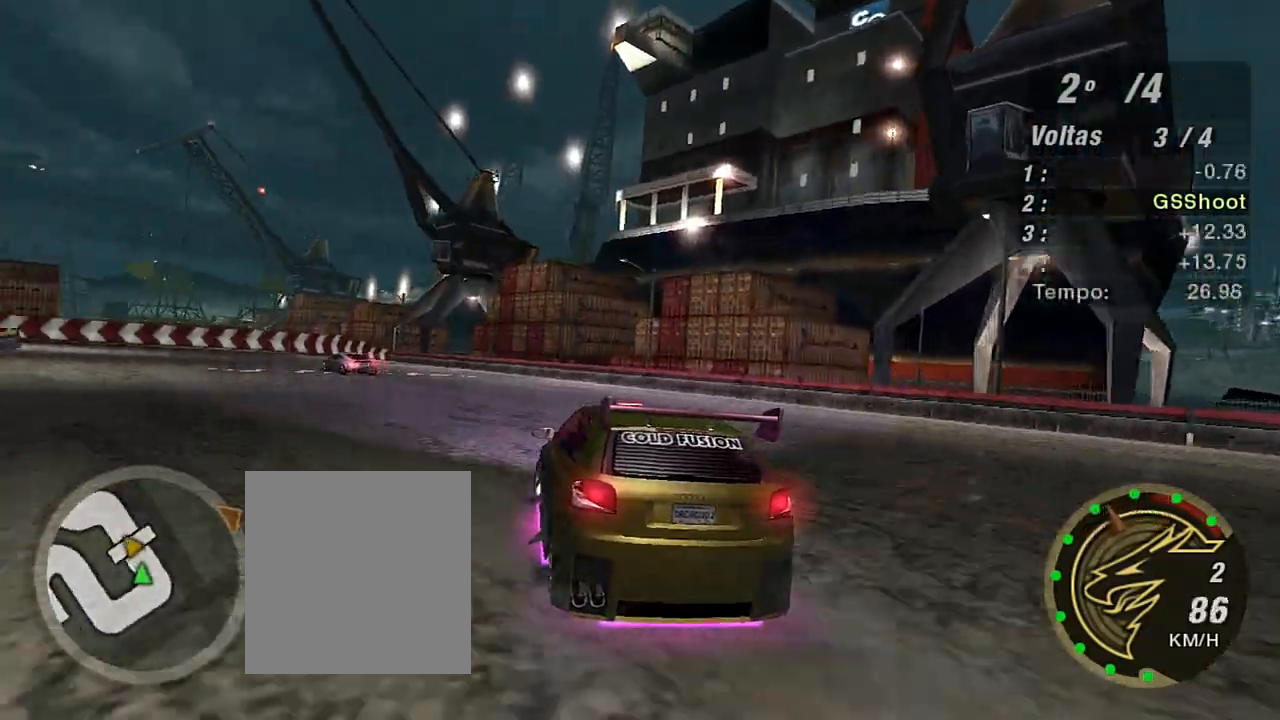
{"buttons": ["R2"], "left_stick": "up", "right_stick": "center", "events": [[166, "left_stick", "left"], [300, "left_stick", "up-left"], [433, "left_stick", "up"]]}
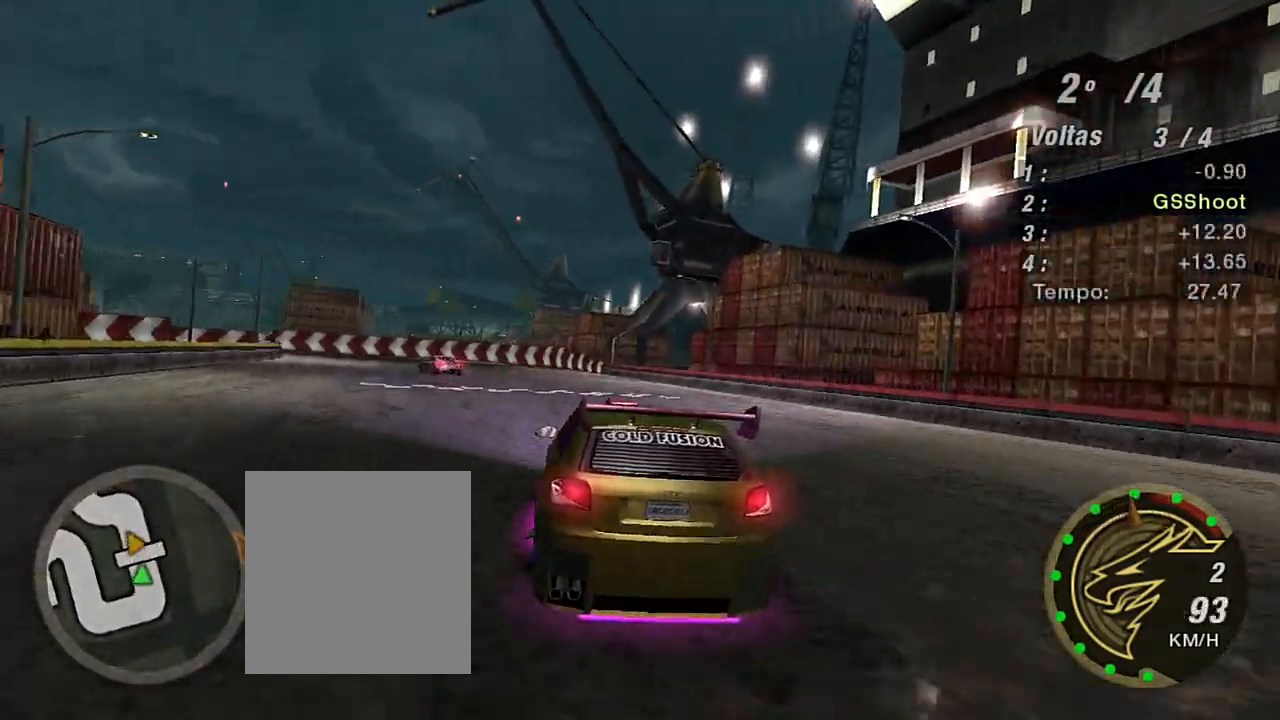
{"buttons": ["R2"], "left_stick": "center", "right_stick": "center", "events": [[133, "left_stick", "up-left"], [400, "left_stick", "center"]]}
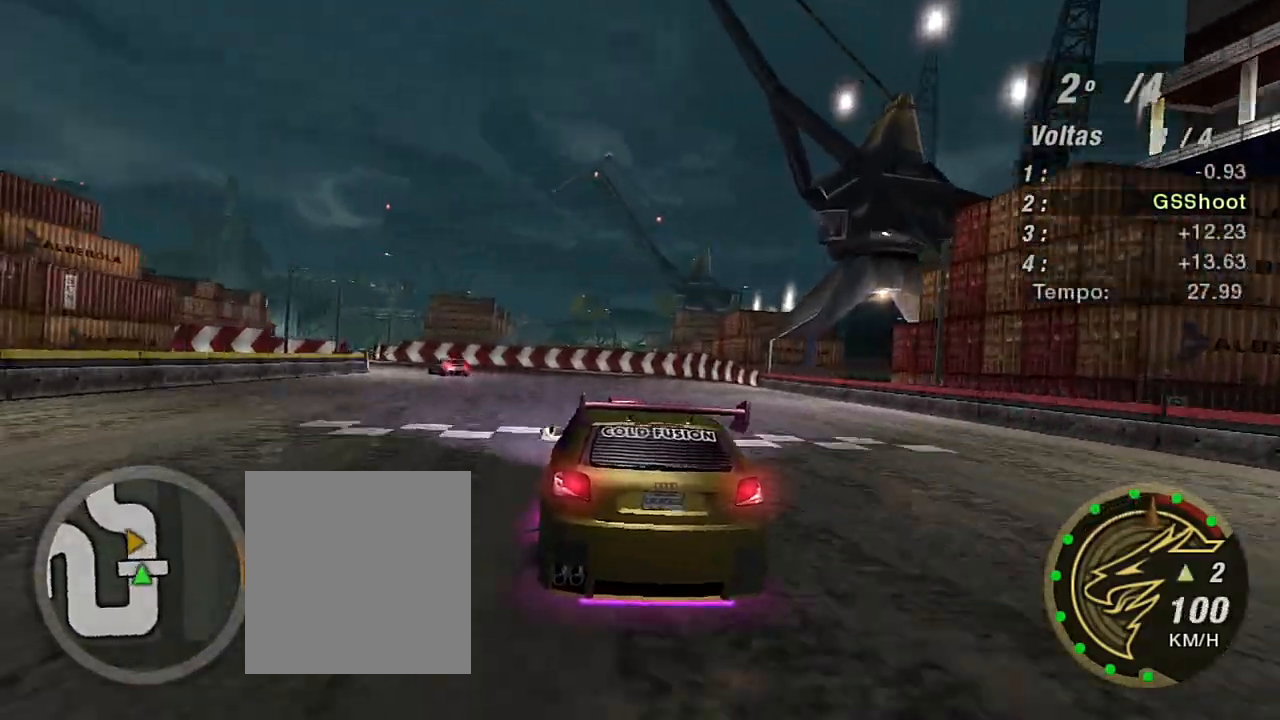
{"buttons": ["R2"], "left_stick": "center", "right_stick": "center", "events": [[34, "left_stick", "left"], [134, "left_stick", "up-left"], [301, "R1", "down"], [401, "R1", "up"], [501, "left_stick", "center"]]}
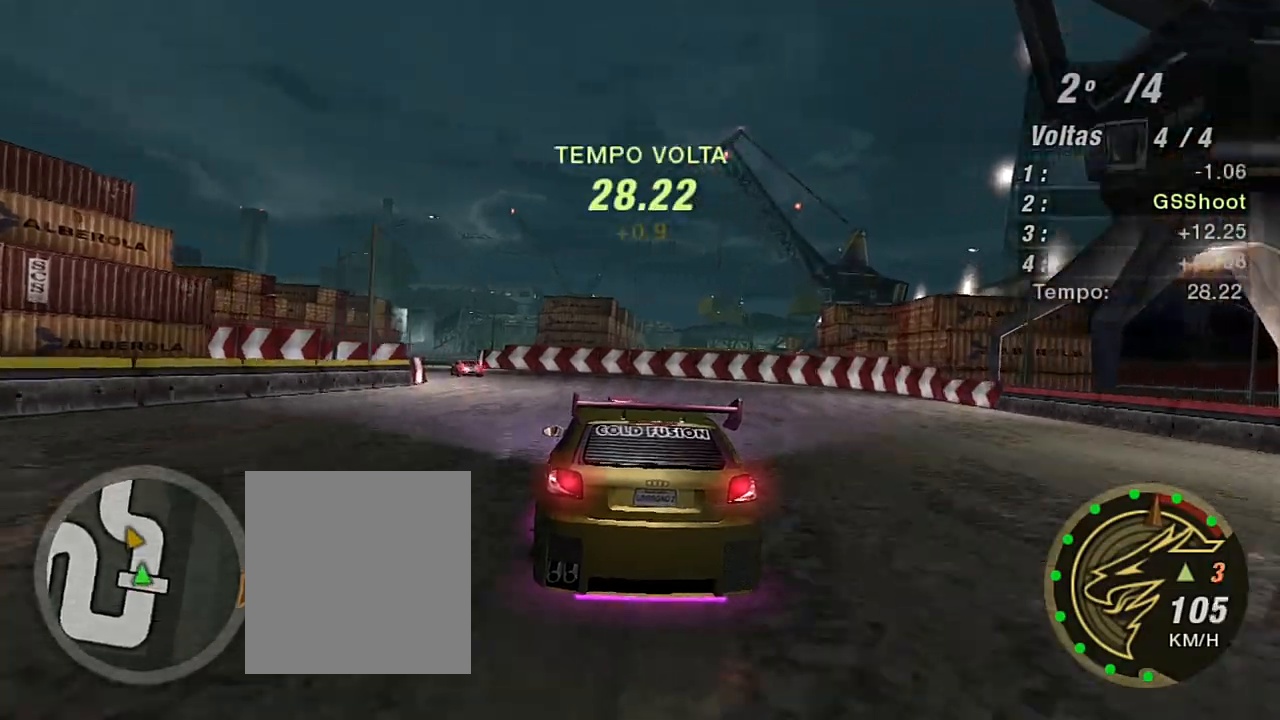
{"buttons": ["R2"], "left_stick": "left", "right_stick": "center", "events": [[100, "left_stick", "up-left"], [334, "left_stick", "left"]]}
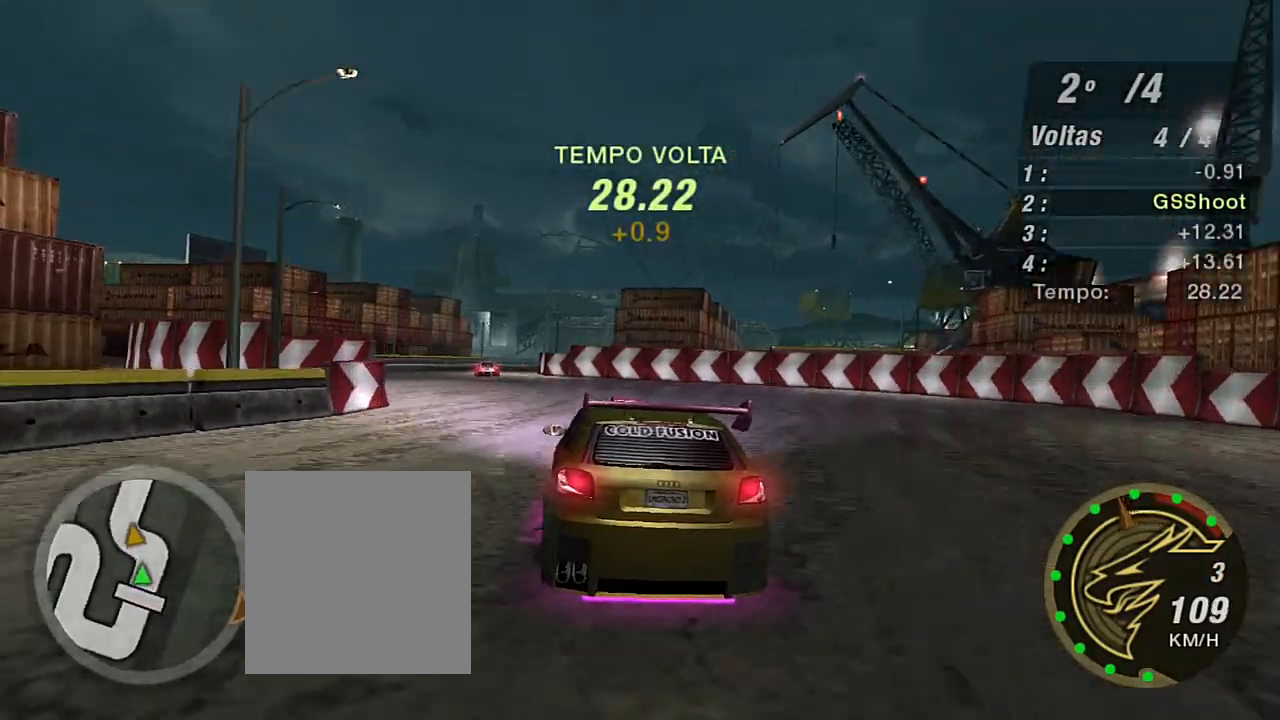
{"buttons": ["R2"], "left_stick": "center", "right_stick": "center", "events": [[66, "left_stick", "center"], [200, "left_stick", "up-left"], [400, "left_stick", "center"]]}
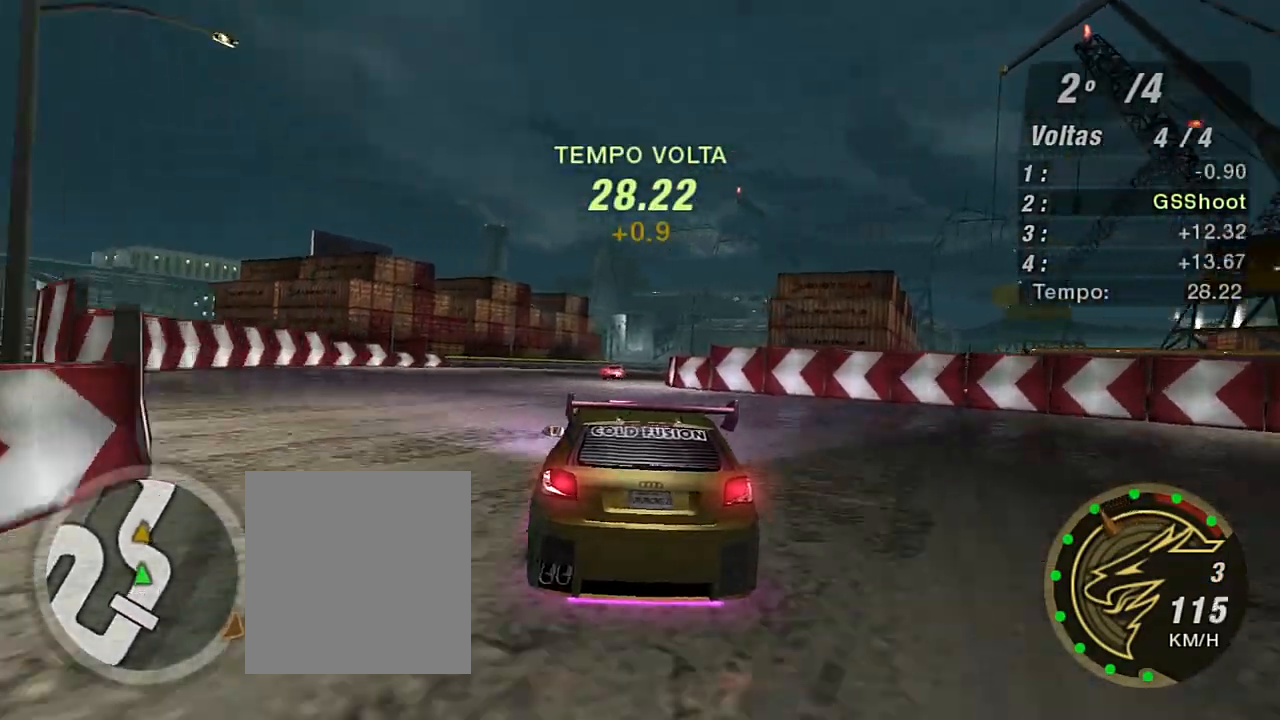
{"buttons": ["R2"], "left_stick": "up-right", "right_stick": "center", "events": [[434, "left_stick", "up-right"]]}
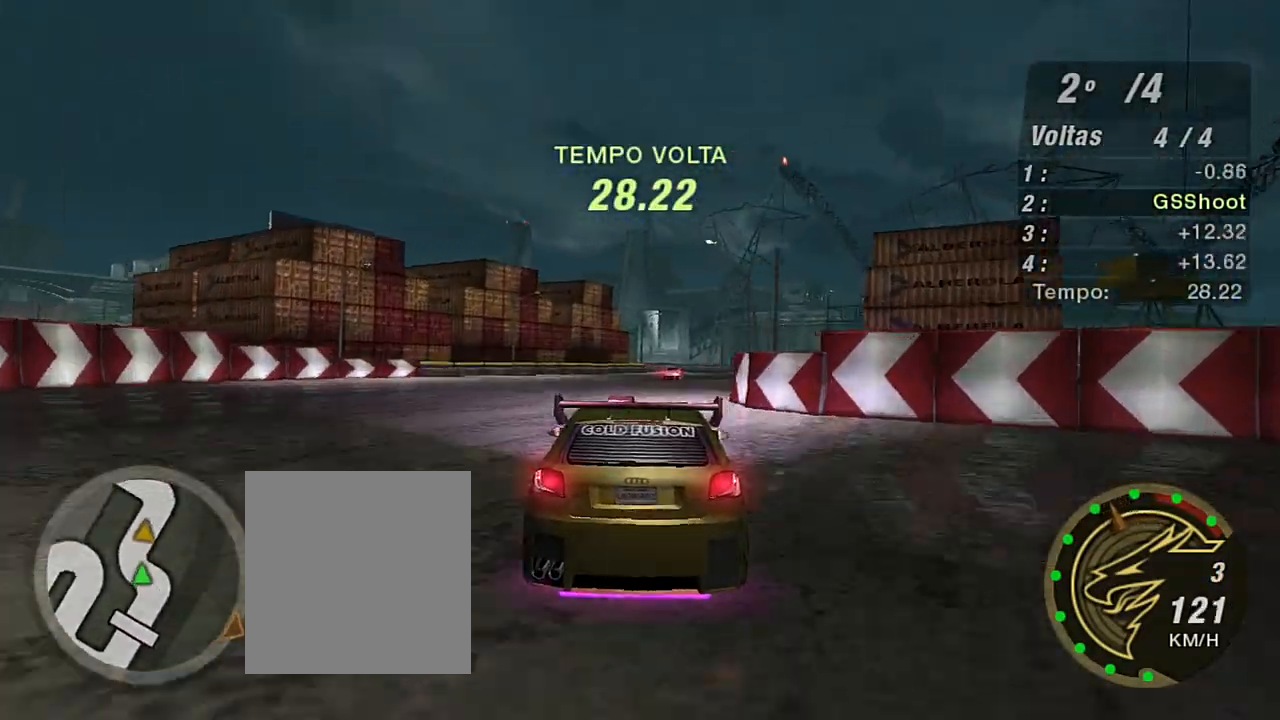
{"buttons": ["R2"], "left_stick": "center", "right_stick": "center", "events": [[501, "left_stick", "center"]]}
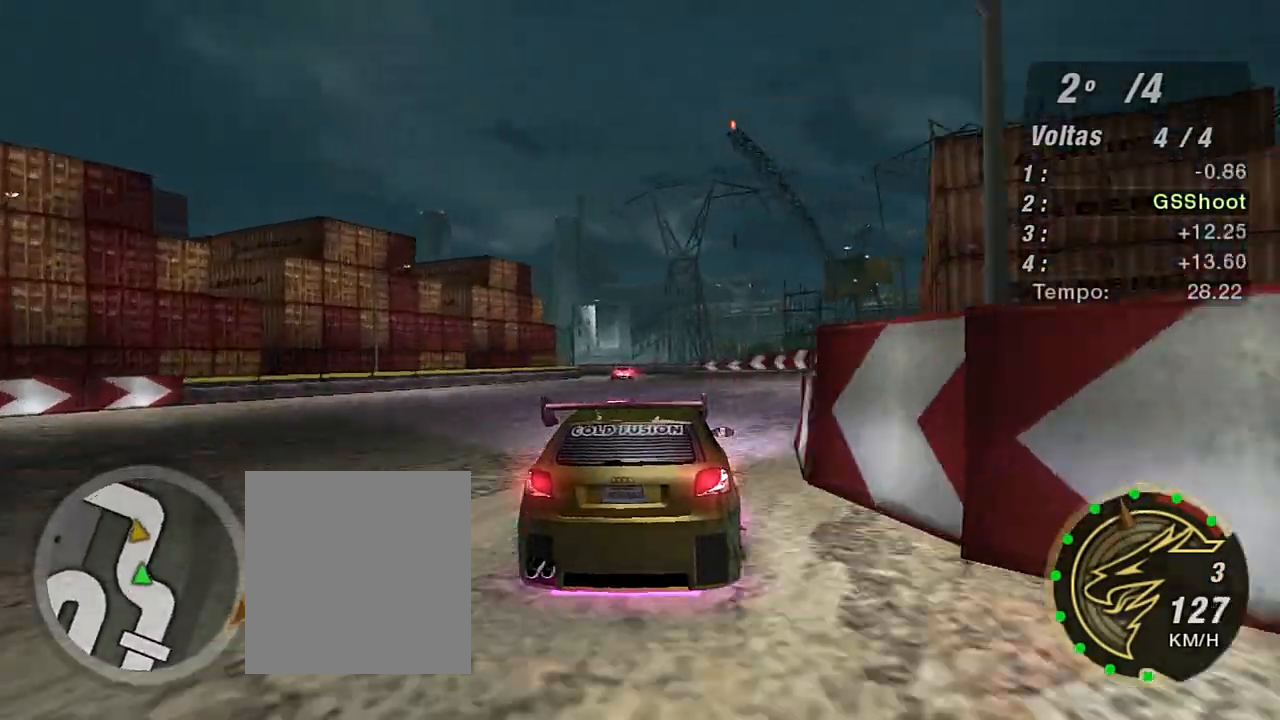
{"buttons": ["R2"], "left_stick": "center", "right_stick": "center", "events": [[267, "left_stick", "left"], [334, "left_stick", "up-left"], [501, "left_stick", "center"]]}
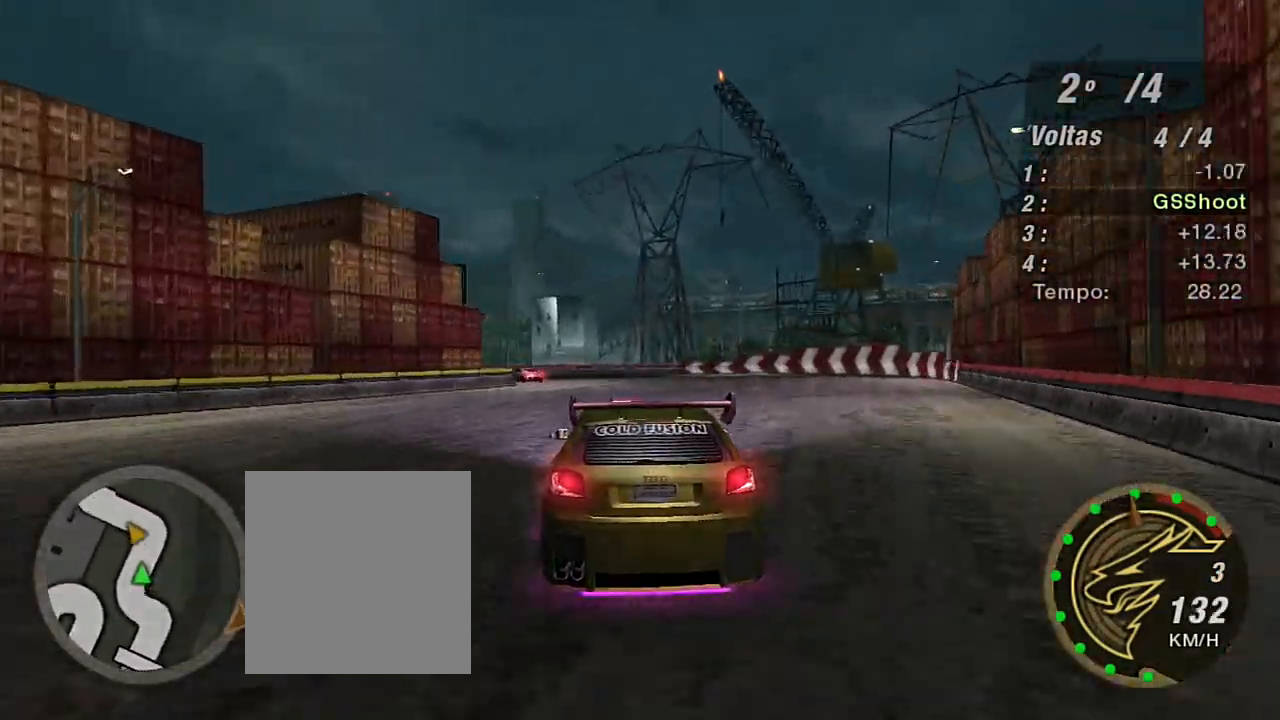
{"buttons": ["R2"], "left_stick": "left", "right_stick": "center", "events": [[200, "left_stick", "left"]]}
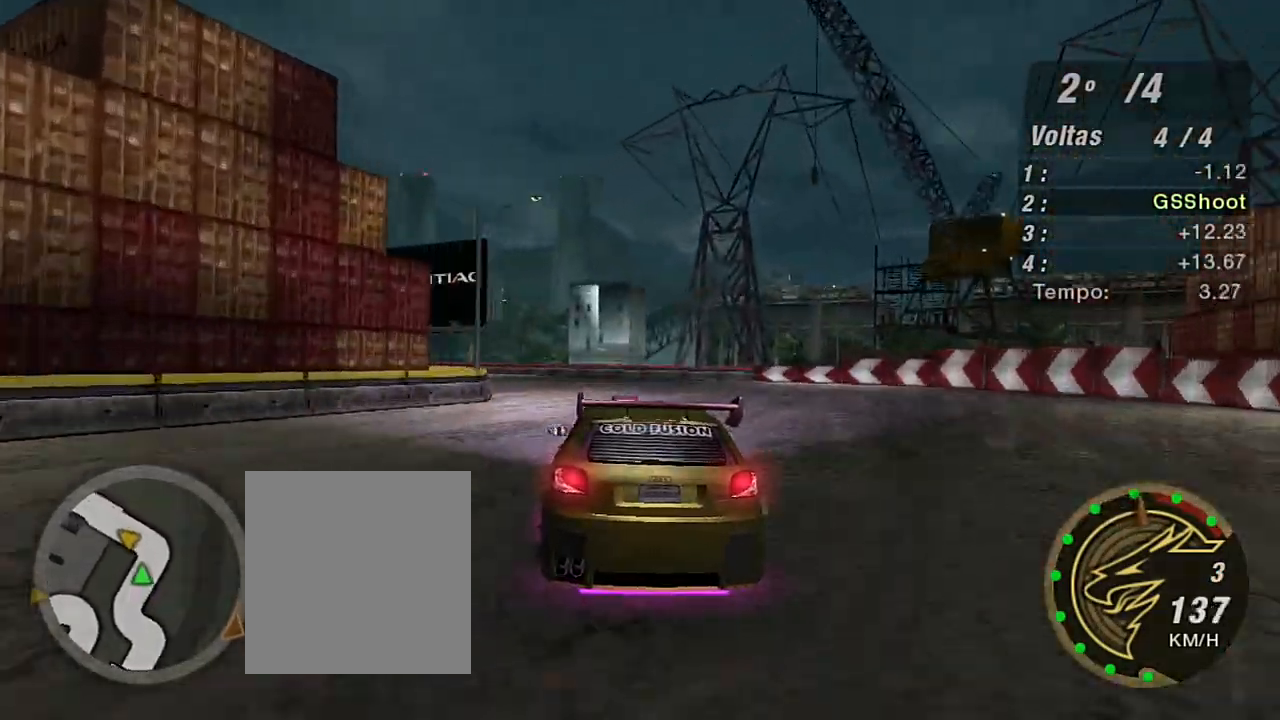
{"buttons": ["R2"], "left_stick": "left", "right_stick": "center", "events": []}